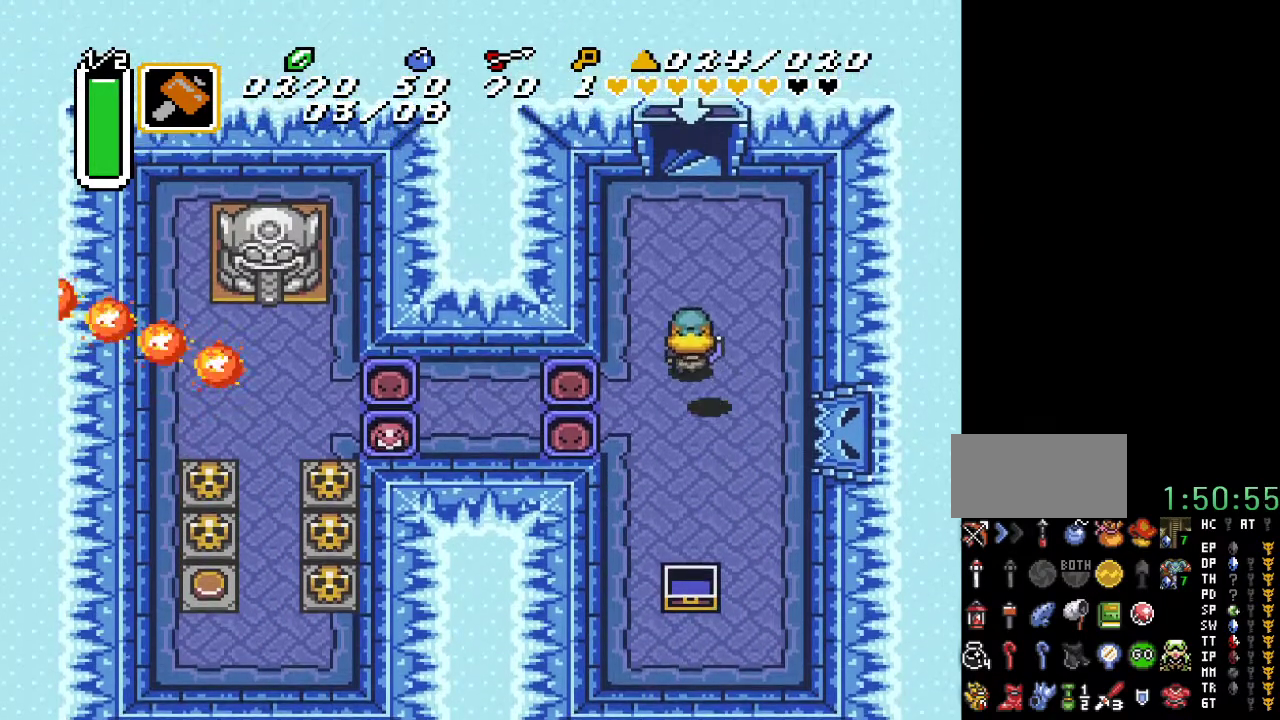
Gameplay with a controller (Nintendo layout); each line is a JSON object with the inputs held at the frame after it. "events" lists button and stick changes between this image and that frame as [ms after this image, input, new state], when the widget could be followed in between. Not read: L3 R3.
{"buttons": ["DPAD_UP"], "events": []}
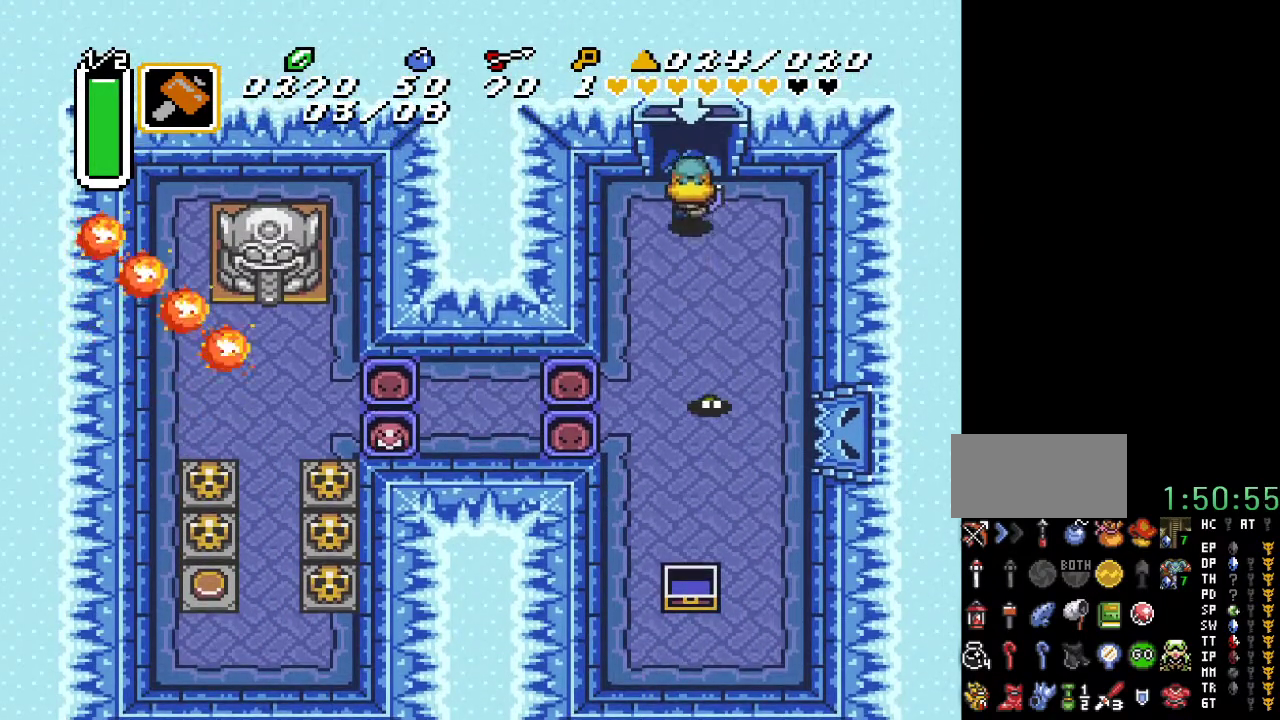
{"buttons": ["DPAD_UP"], "events": []}
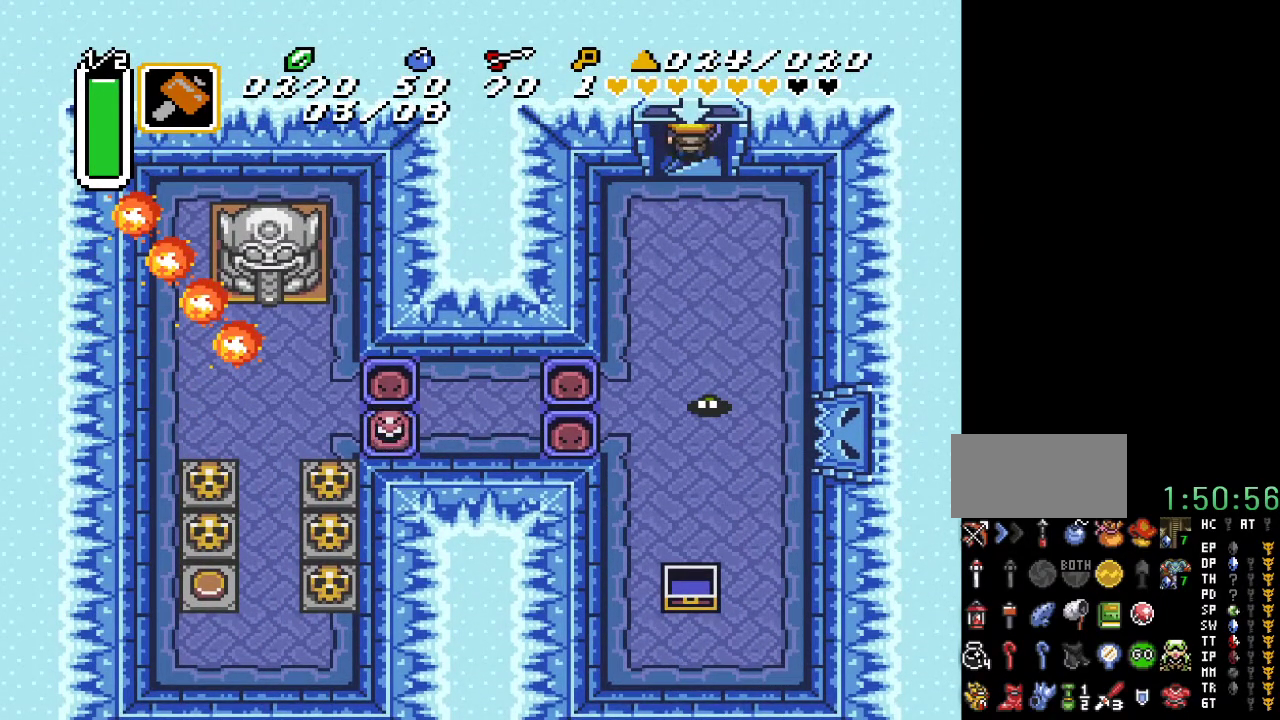
{"buttons": [], "events": [[283, "DPAD_UP", "up"]]}
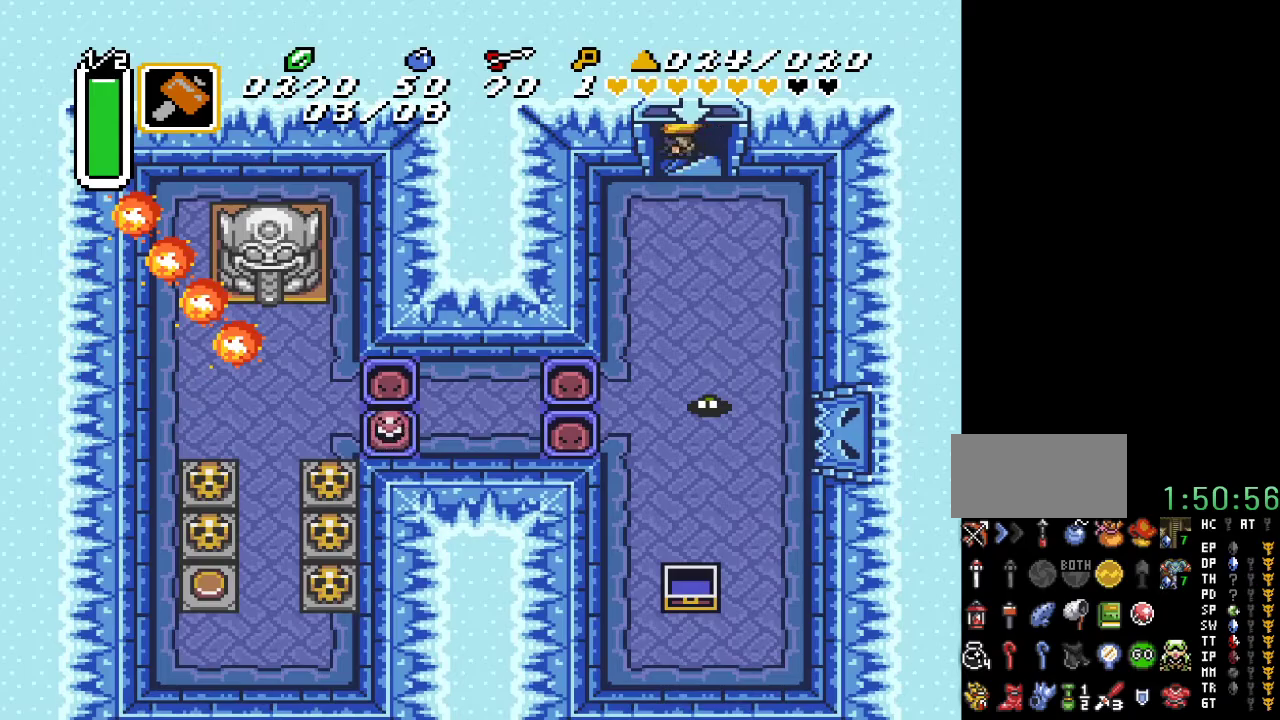
{"buttons": [], "events": []}
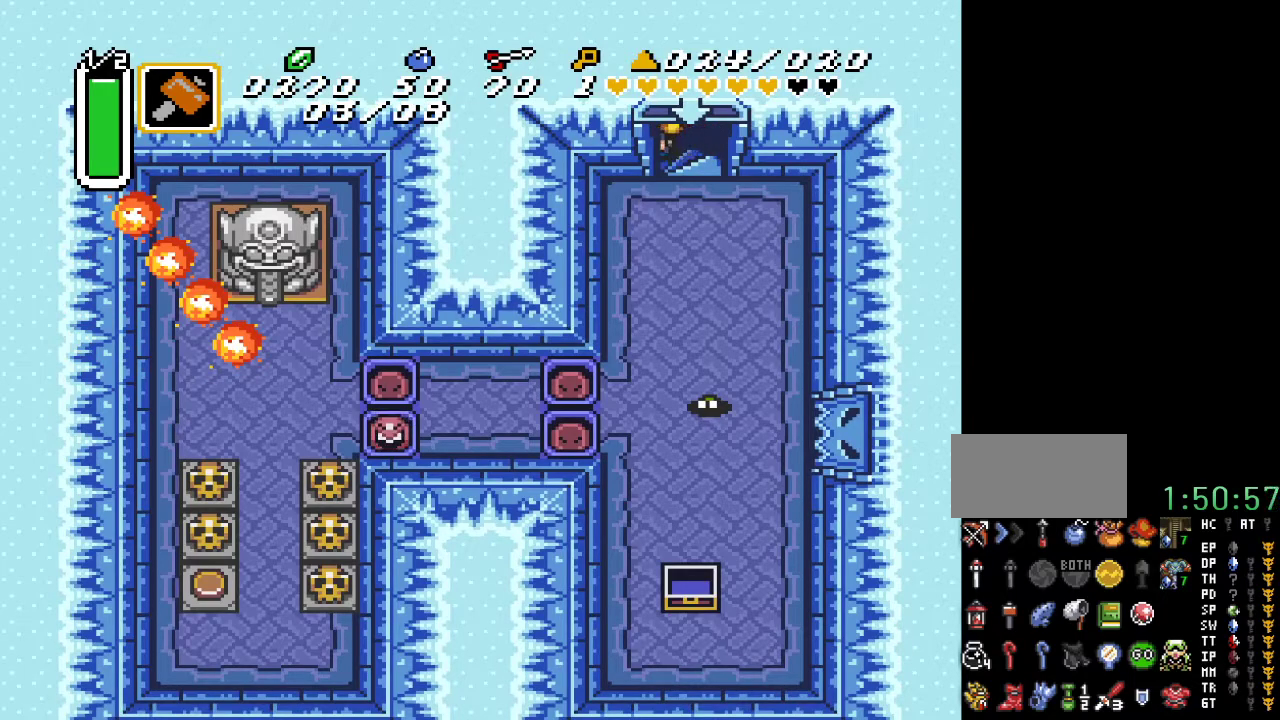
{"buttons": [], "events": []}
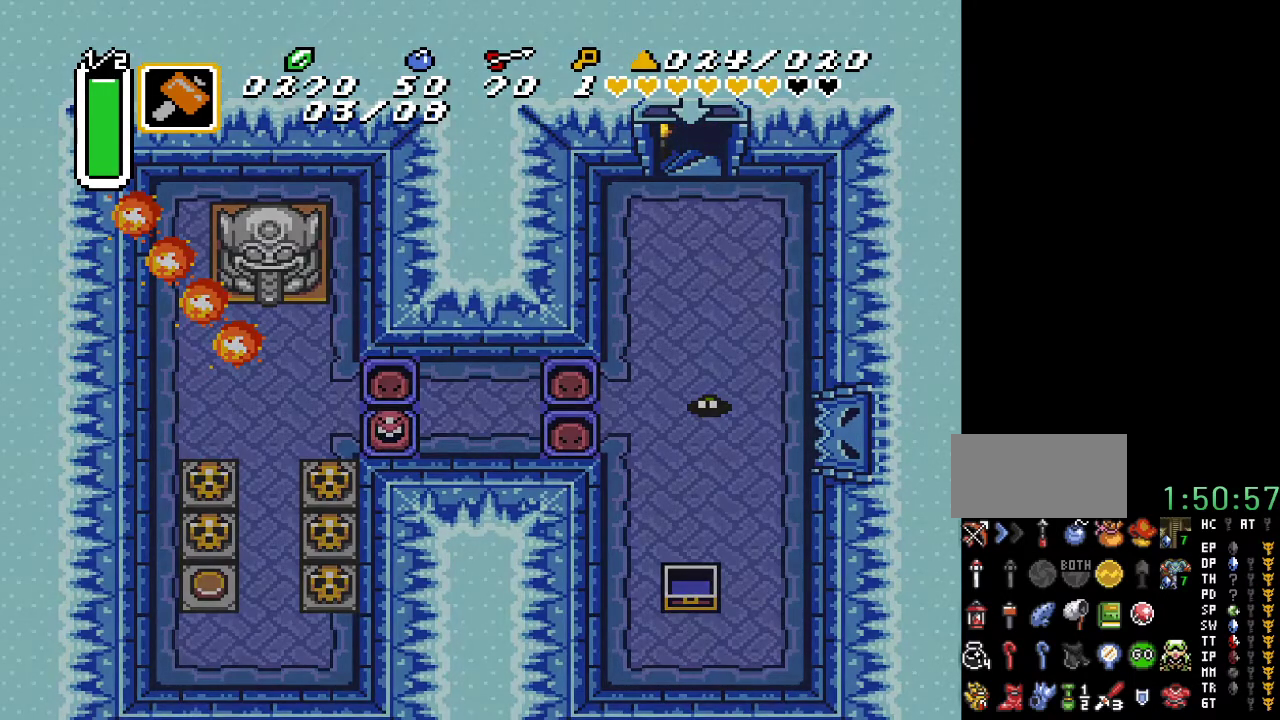
{"buttons": [], "events": []}
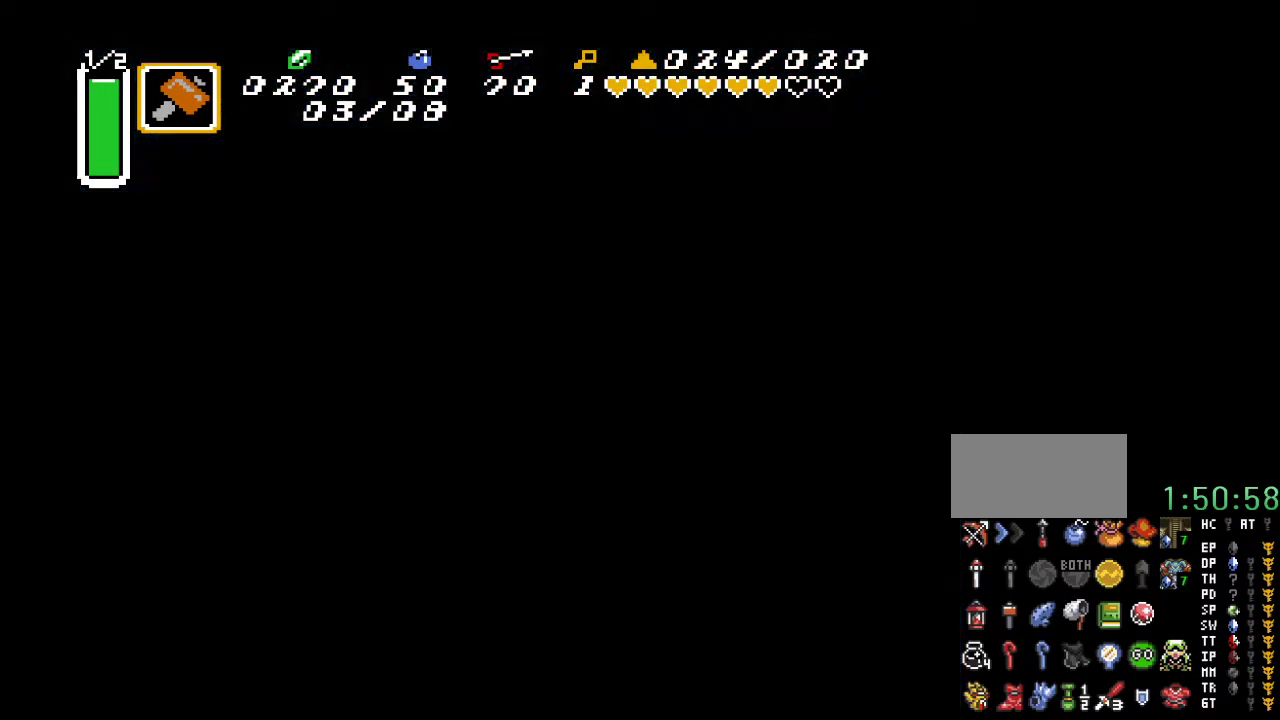
{"buttons": ["DPAD_DOWN", "DPAD_RIGHT"], "events": [[250, "DPAD_DOWN", "down"], [250, "DPAD_RIGHT", "down"]]}
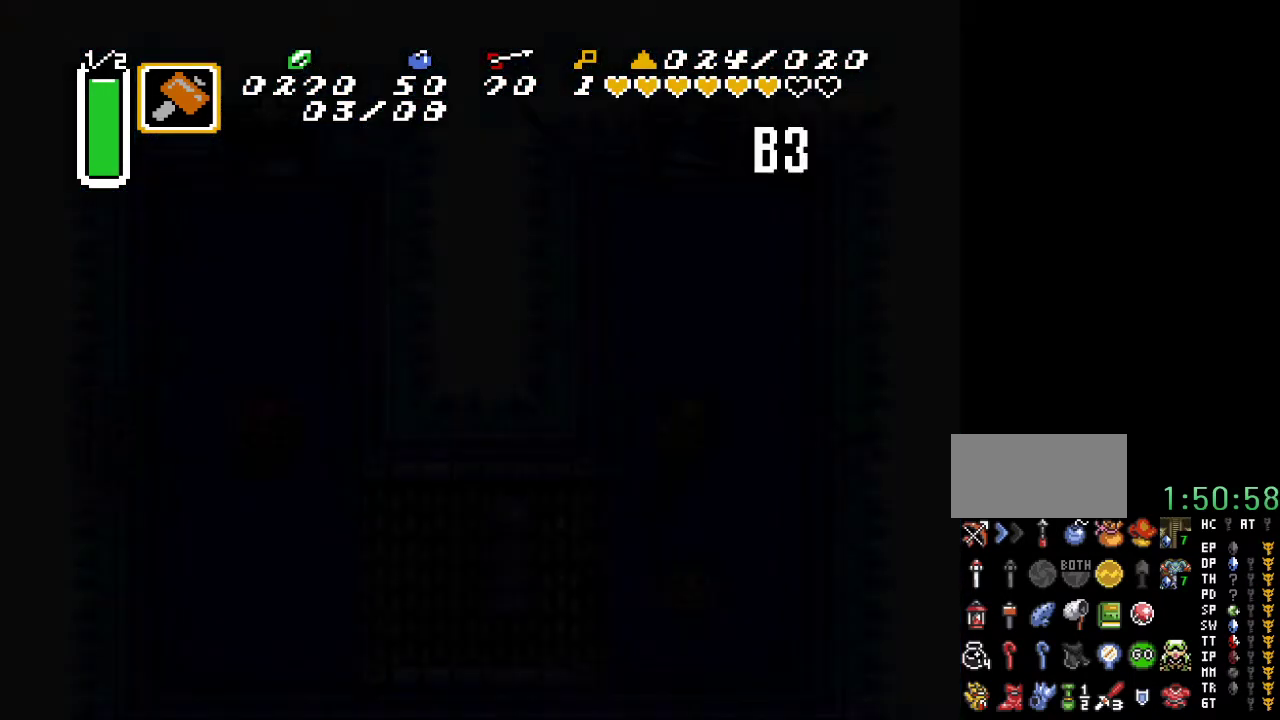
{"buttons": ["DPAD_DOWN"], "events": [[383, "DPAD_RIGHT", "up"]]}
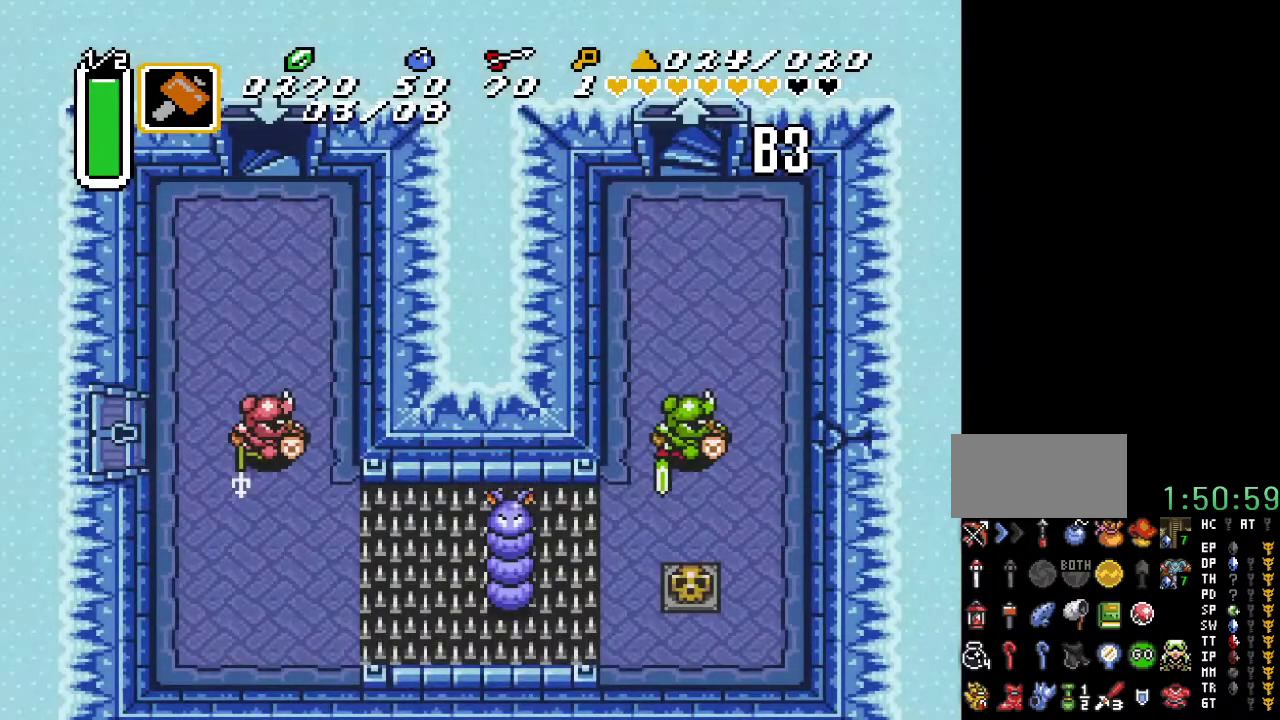
{"buttons": ["DPAD_DOWN"], "events": []}
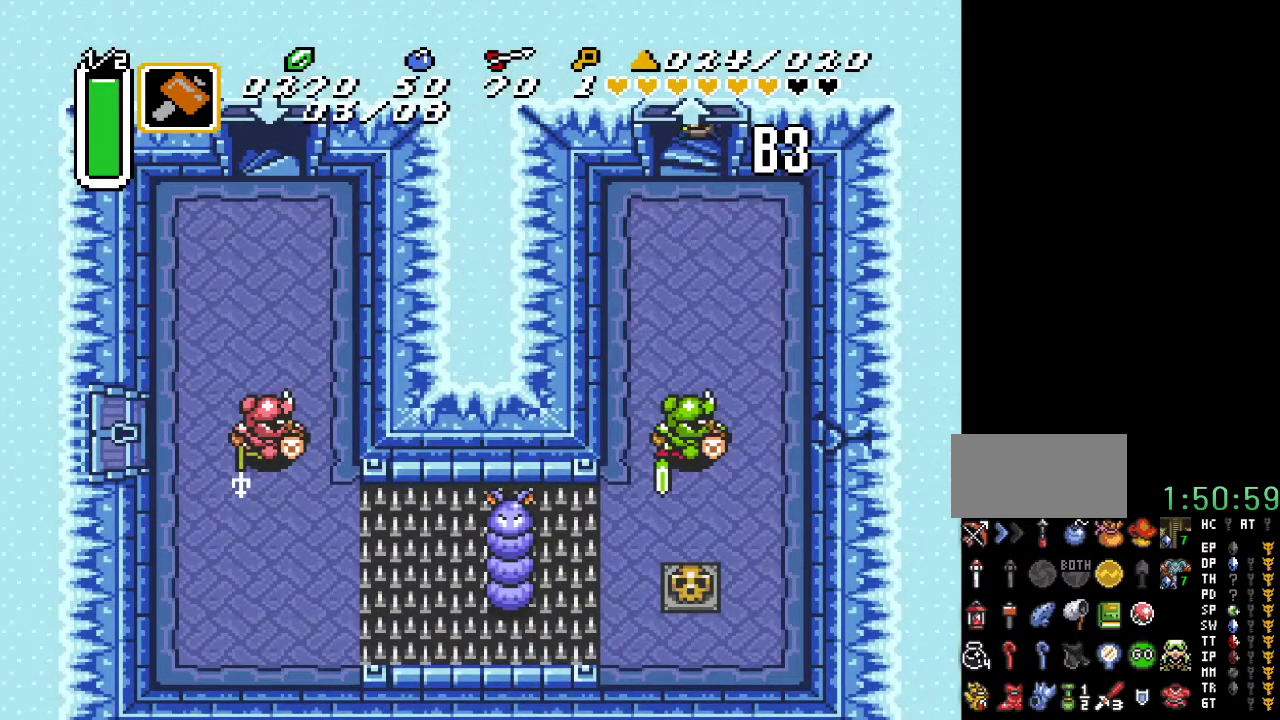
{"buttons": ["DPAD_DOWN"], "events": []}
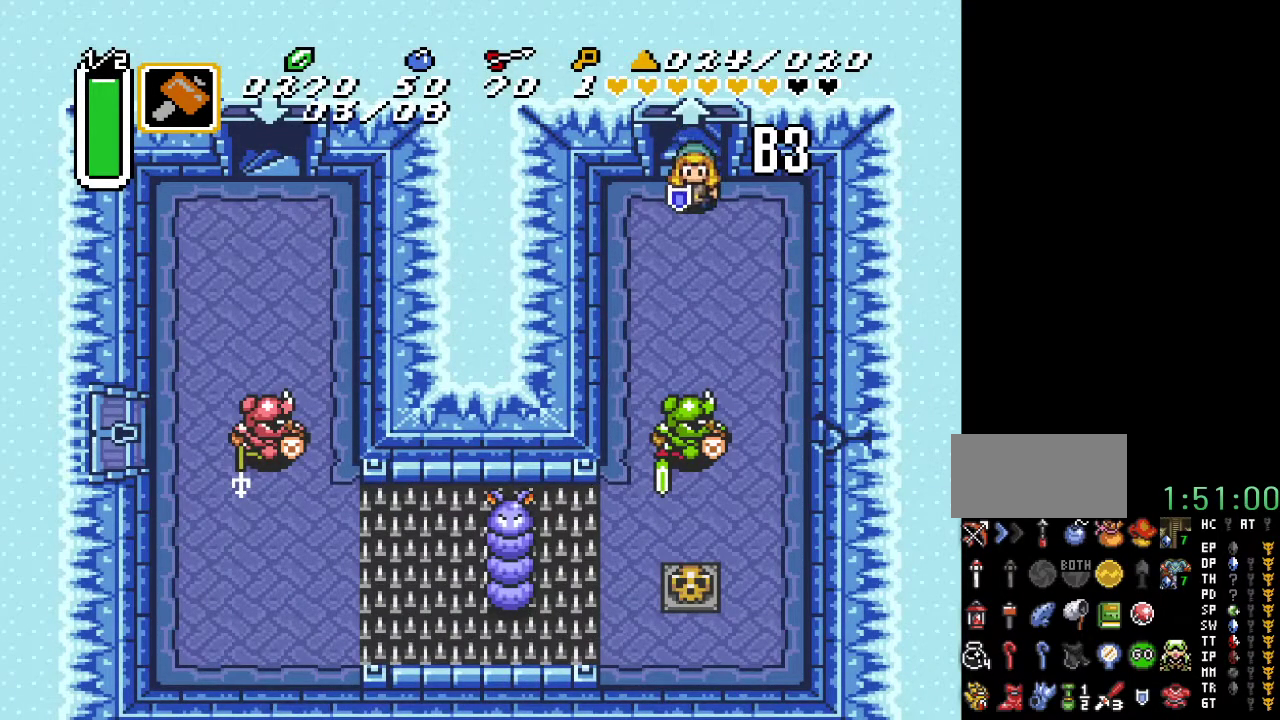
{"buttons": ["DPAD_DOWN"], "events": []}
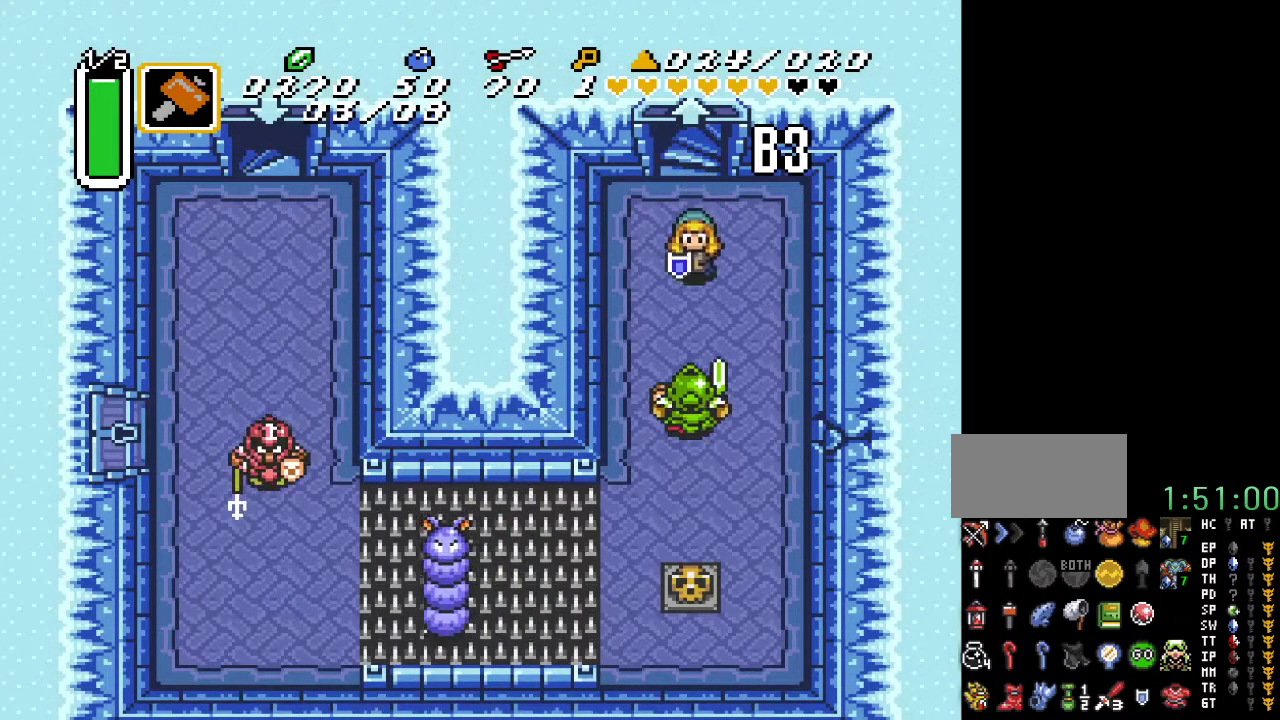
{"buttons": ["DPAD_DOWN", "DPAD_LEFT"], "events": [[133, "B", "down"], [283, "B", "up"], [433, "DPAD_LEFT", "down"]]}
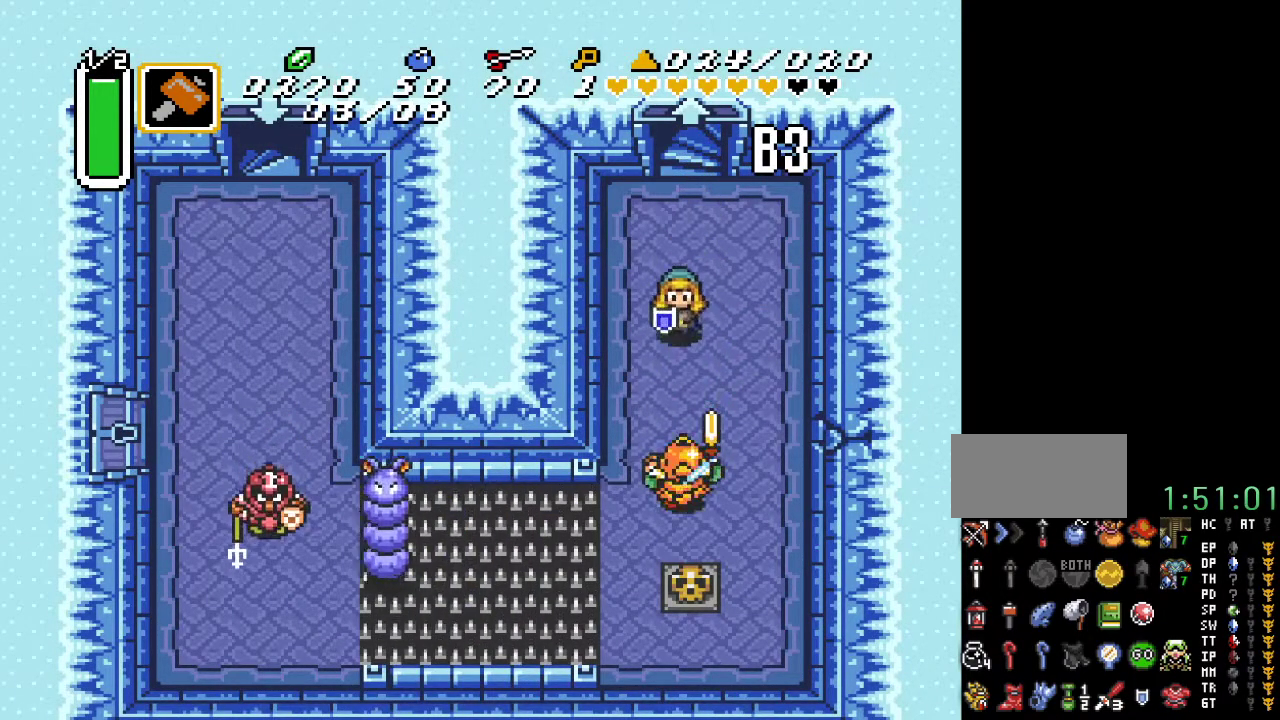
{"buttons": ["DPAD_DOWN", "DPAD_RIGHT"], "events": [[67, "DPAD_LEFT", "up"], [467, "DPAD_RIGHT", "down"]]}
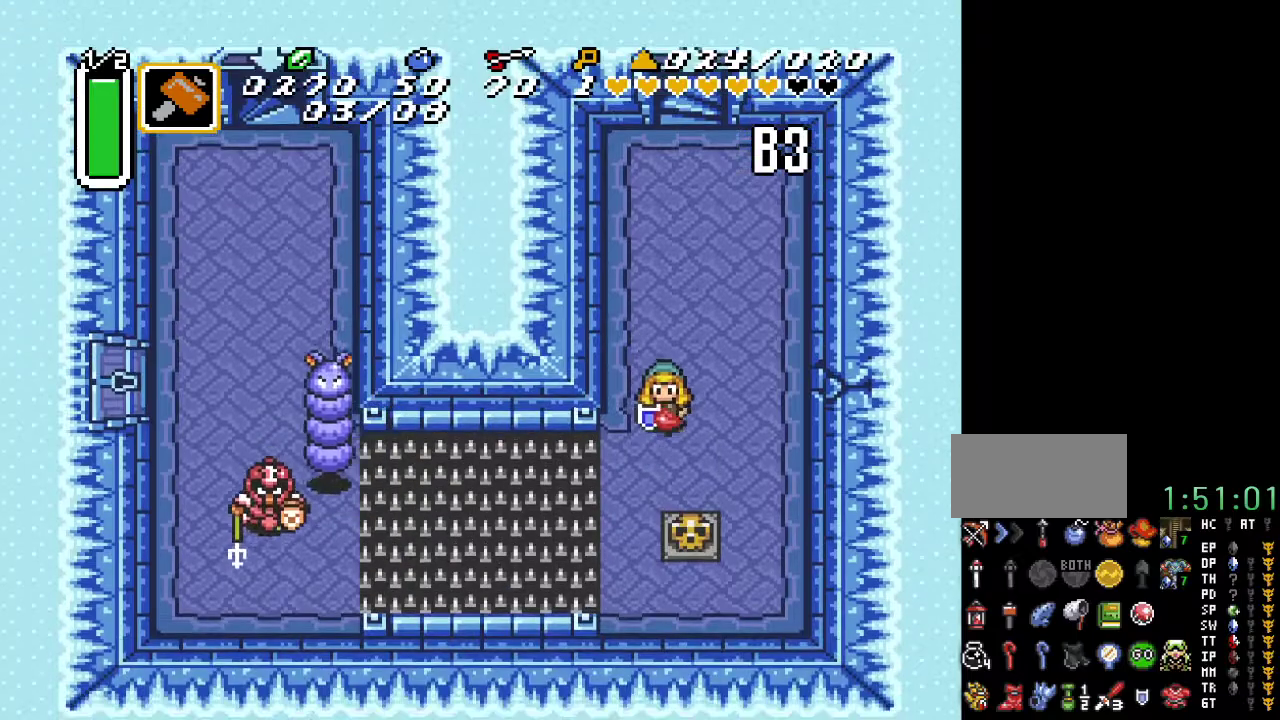
{"buttons": ["A"], "events": [[100, "DPAD_RIGHT", "up"], [450, "A", "down"], [500, "DPAD_DOWN", "up"]]}
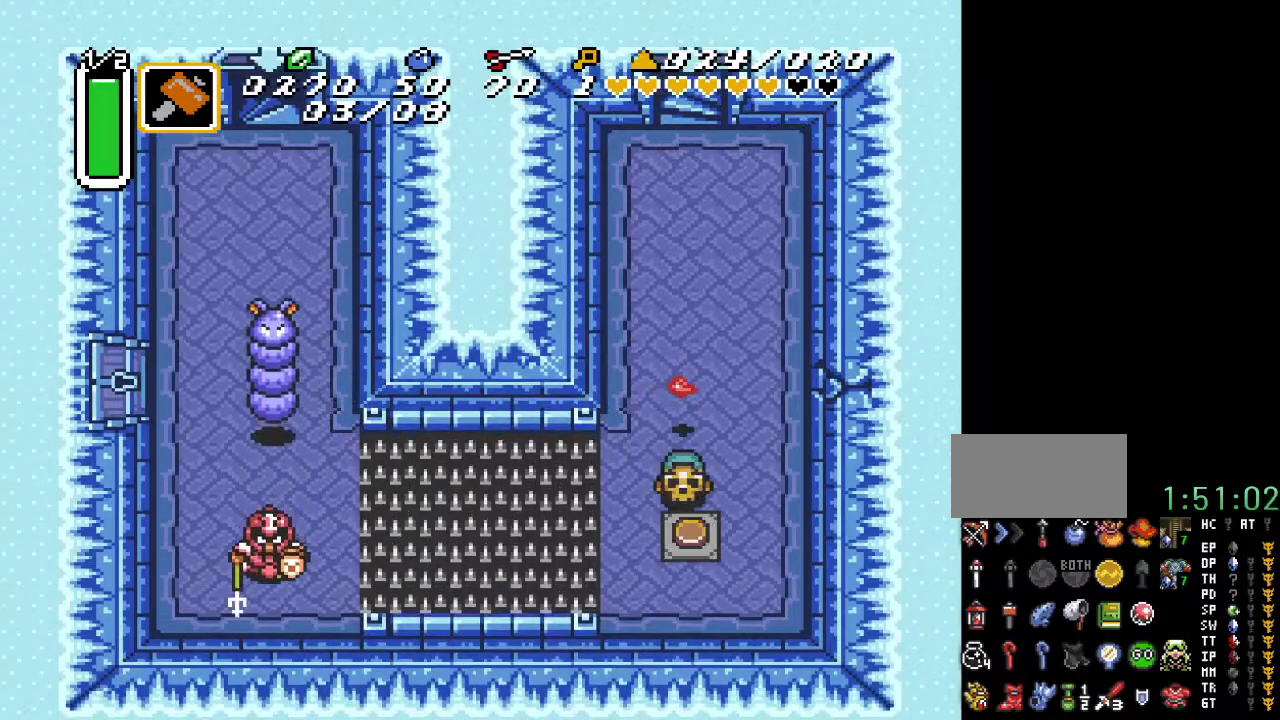
{"buttons": ["DPAD_UP", "DPAD_RIGHT"], "events": [[100, "A", "up"], [150, "DPAD_UP", "down"], [500, "DPAD_RIGHT", "down"]]}
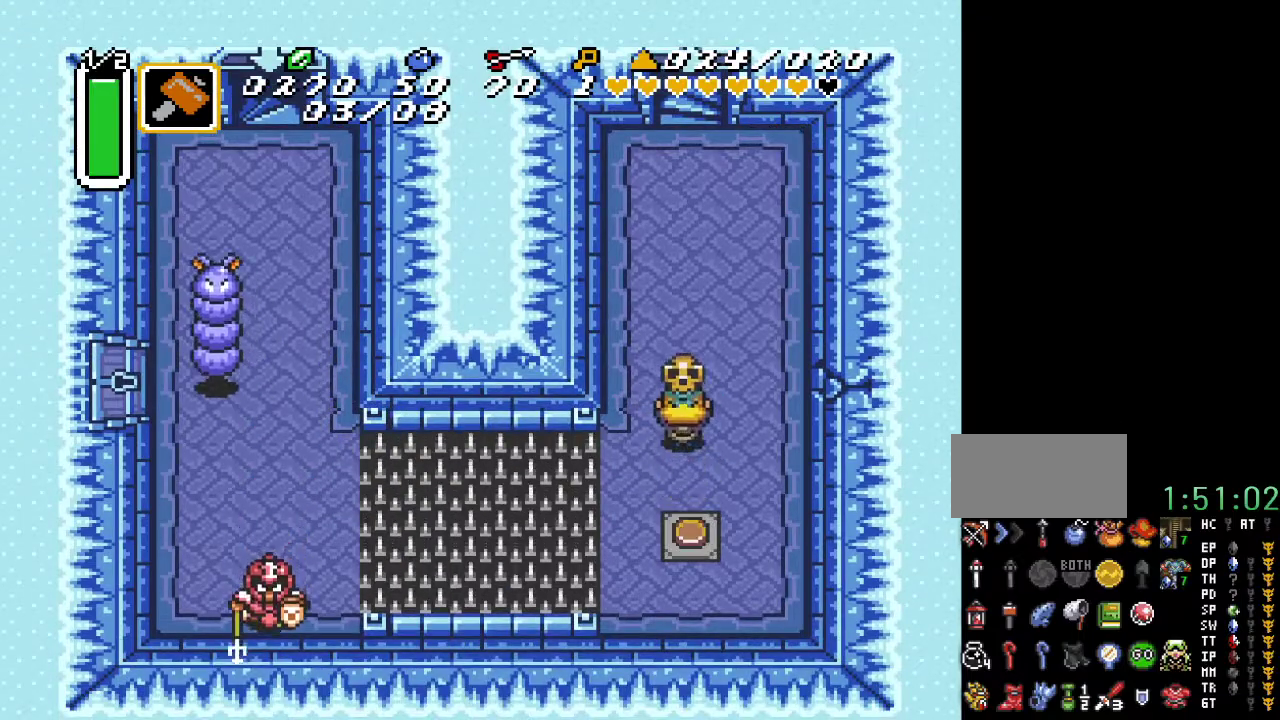
{"buttons": ["DPAD_DOWN"], "events": [[33, "DPAD_UP", "up"], [67, "DPAD_DOWN", "down"], [167, "DPAD_RIGHT", "up"], [250, "DPAD_LEFT", "down"], [283, "DPAD_DOWN", "up"], [317, "A", "down"], [383, "DPAD_DOWN", "down"], [400, "DPAD_LEFT", "up"], [467, "A", "up"]]}
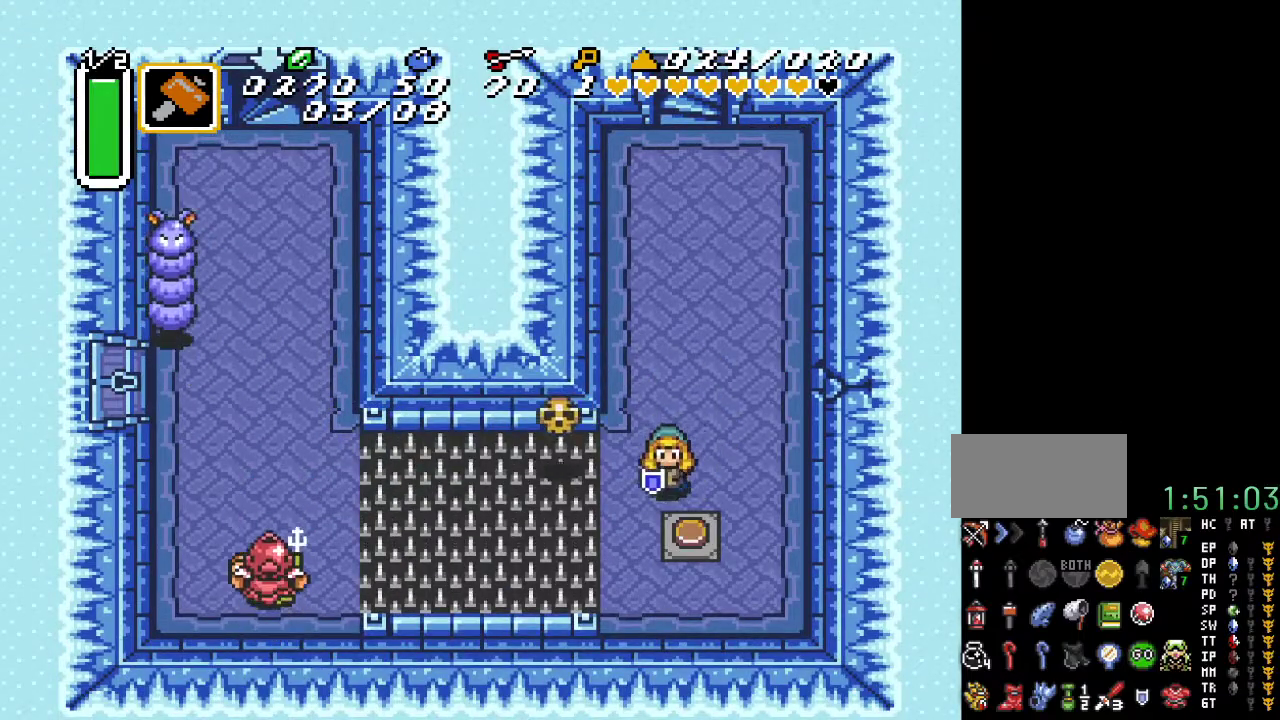
{"buttons": ["START"], "events": [[217, "DPAD_DOWN", "up"], [500, "START", "down"]]}
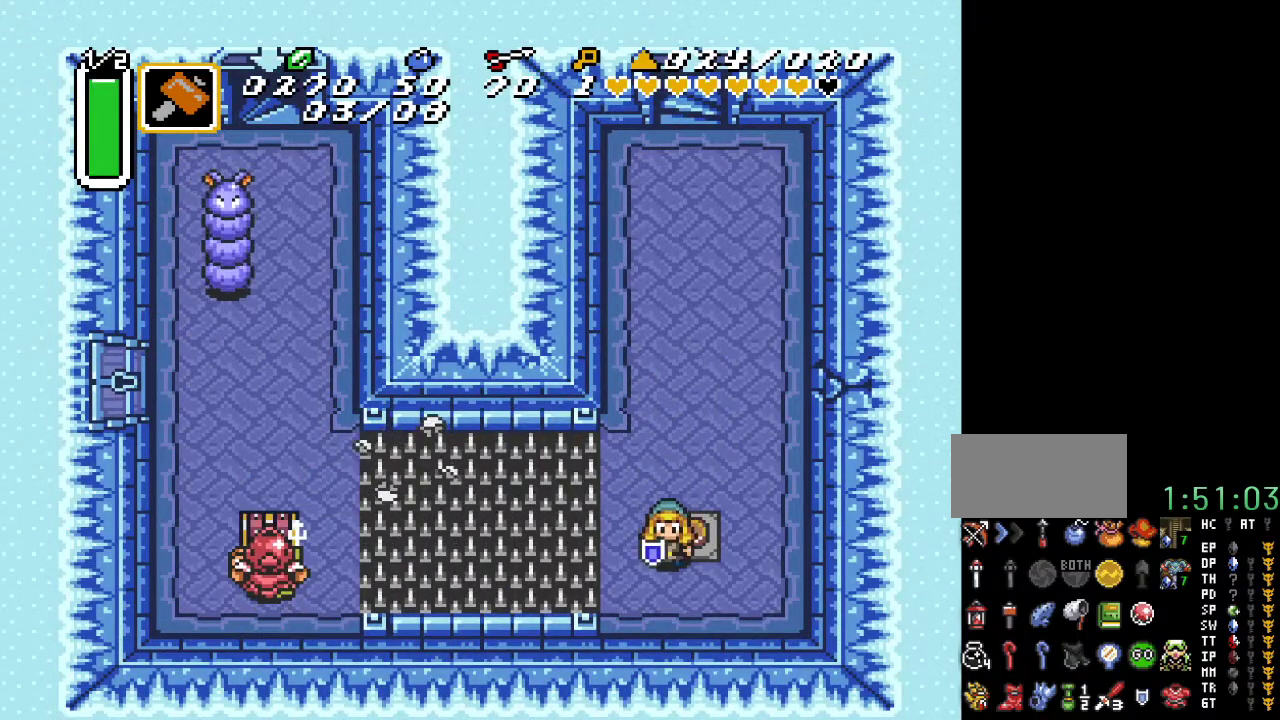
{"buttons": [], "events": [[217, "START", "up"]]}
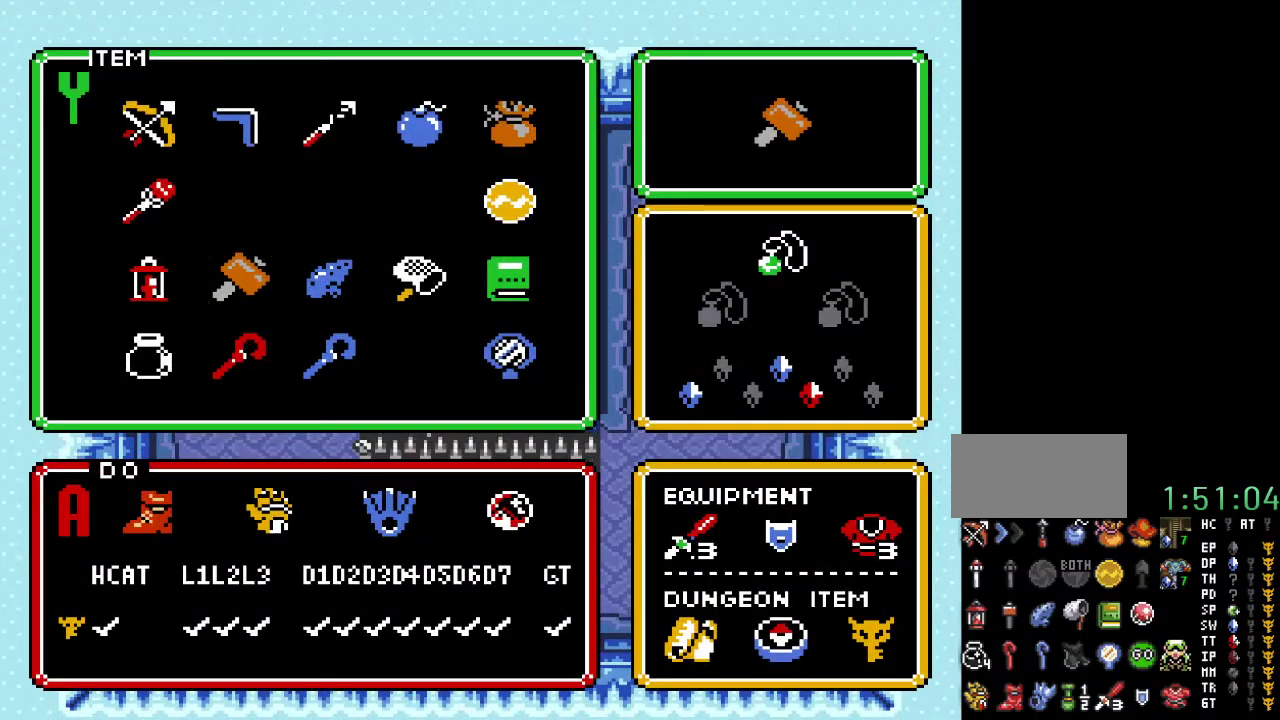
{"buttons": ["START"], "events": [[67, "DPAD_UP", "down"], [183, "DPAD_UP", "up"], [317, "DPAD_RIGHT", "down"], [400, "DPAD_RIGHT", "up"], [400, "START", "down"]]}
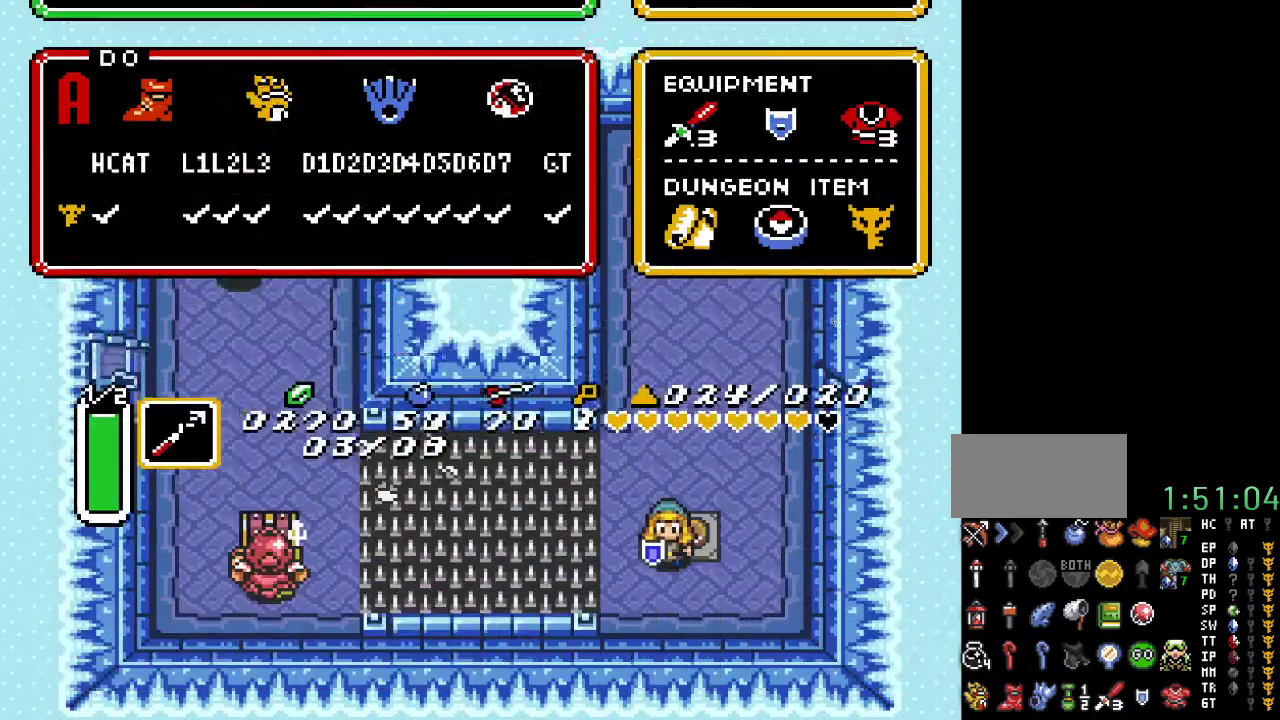
{"buttons": ["Y"], "events": [[67, "START", "up"], [250, "DPAD_LEFT", "down"], [283, "DPAD_LEFT", "up"], [283, "Y", "down"]]}
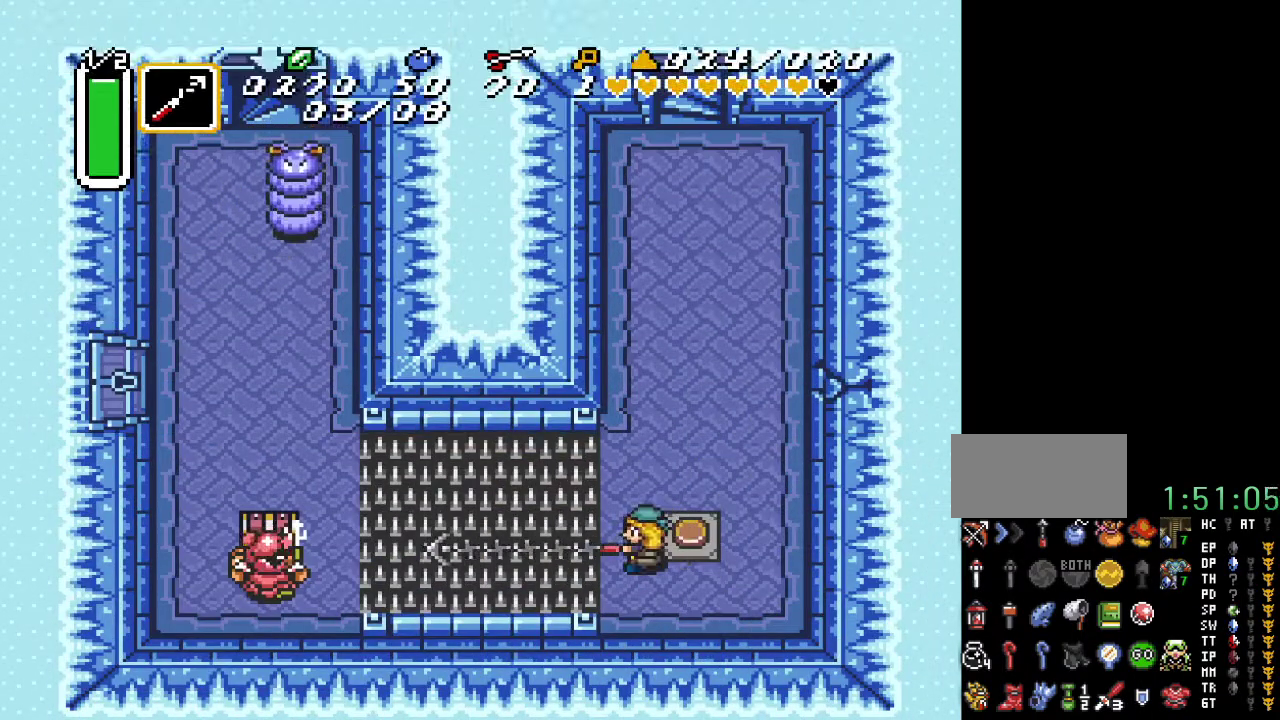
{"buttons": [], "events": [[100, "Y", "up"]]}
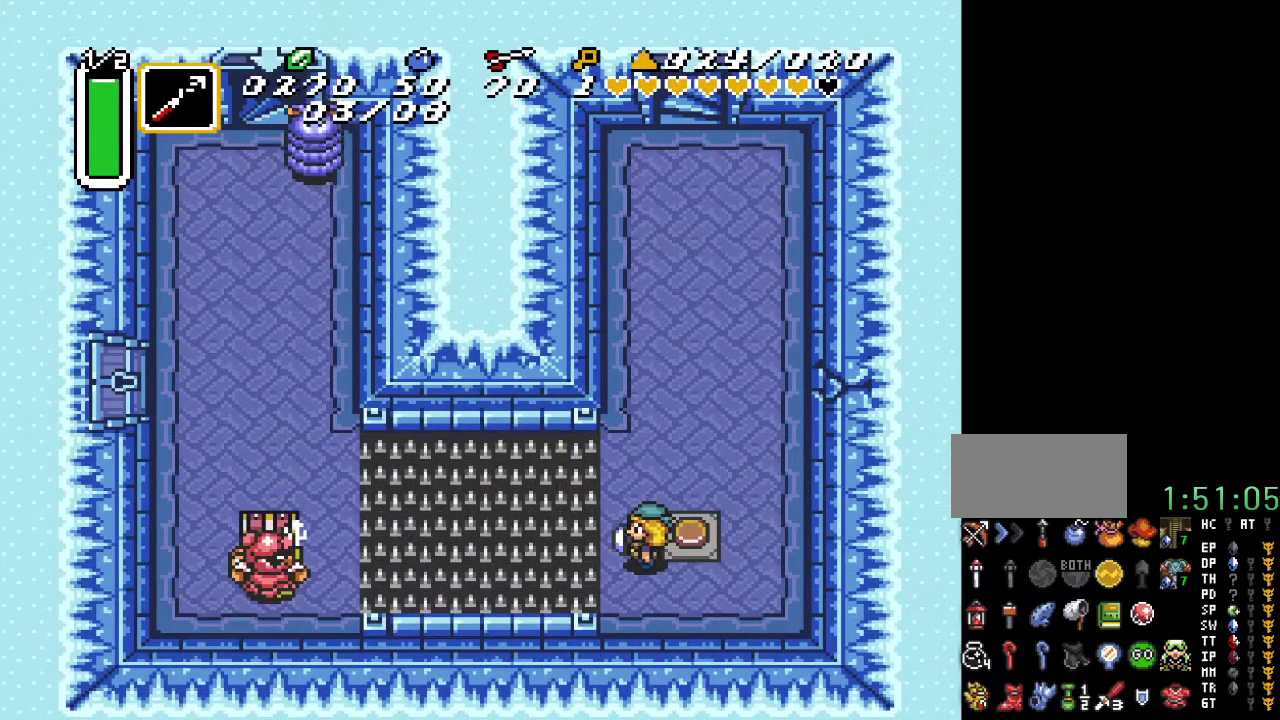
{"buttons": ["DPAD_LEFT"], "events": [[283, "DPAD_DOWN", "down"], [283, "DPAD_RIGHT", "down"], [383, "DPAD_RIGHT", "up"], [400, "DPAD_LEFT", "down"], [467, "DPAD_DOWN", "up"]]}
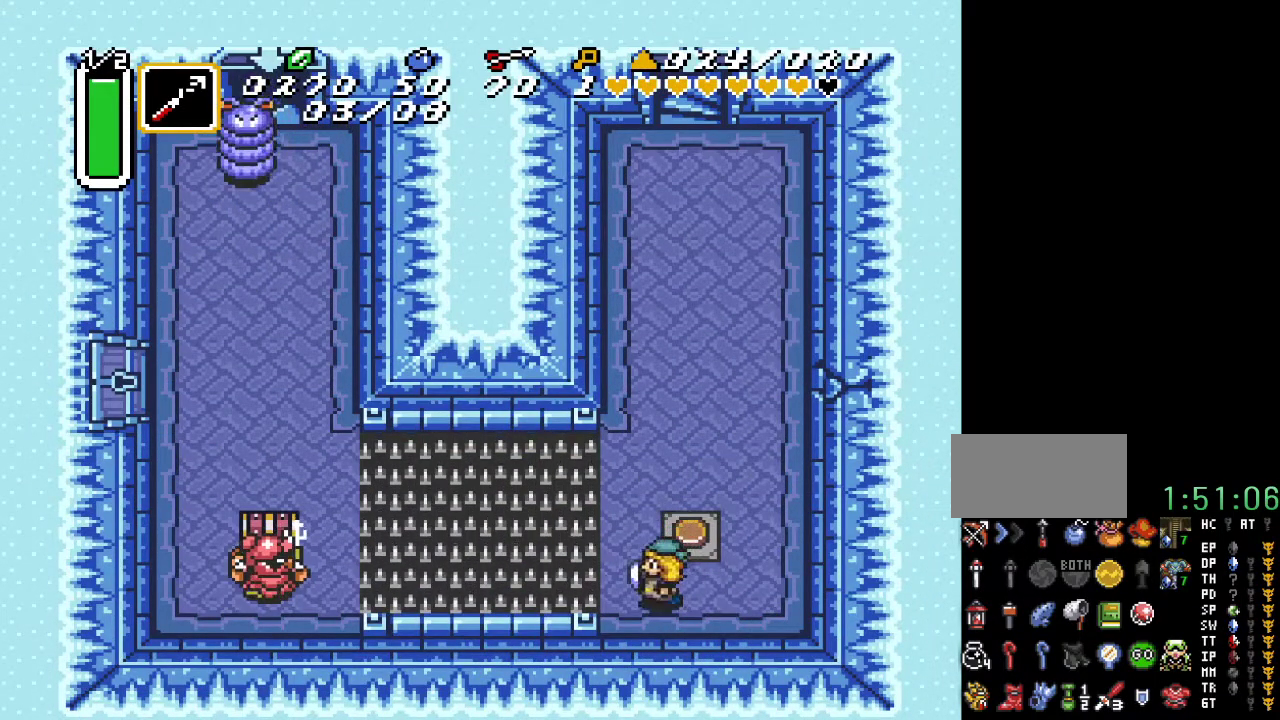
{"buttons": [], "events": [[33, "Y", "down"], [67, "DPAD_LEFT", "up"], [217, "Y", "up"]]}
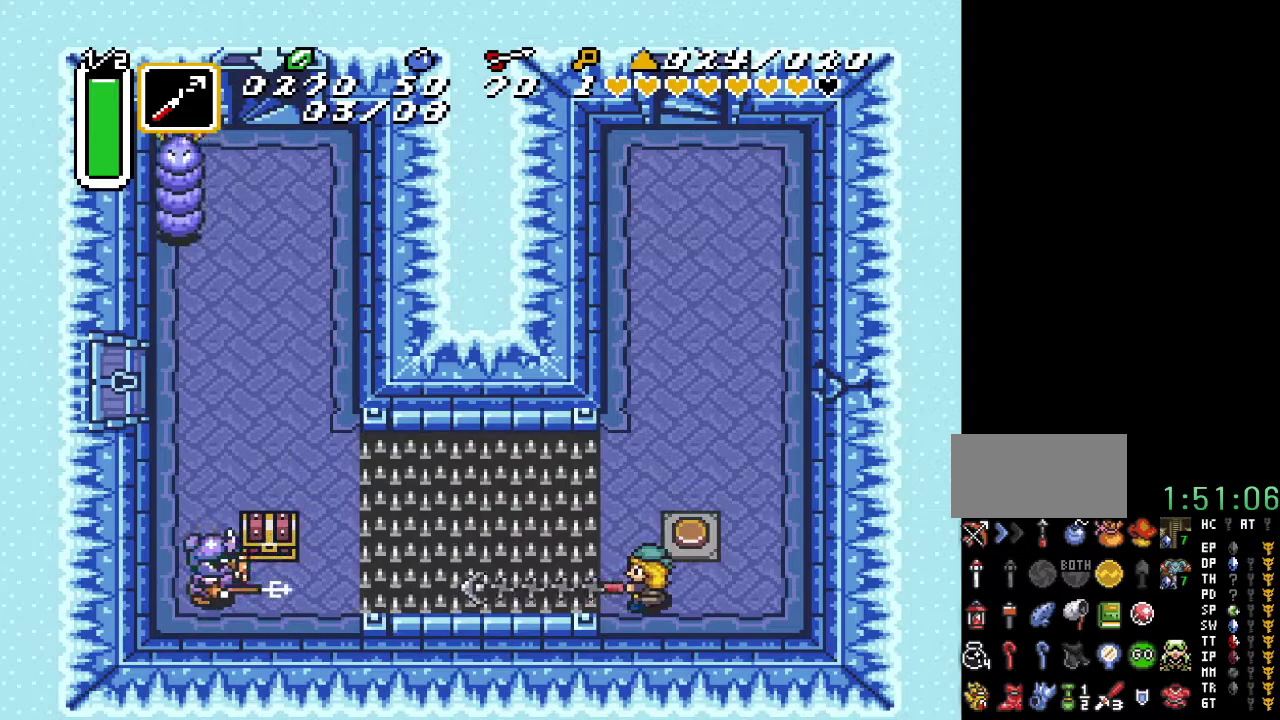
{"buttons": ["DPAD_LEFT"], "events": [[283, "DPAD_RIGHT", "down"], [317, "DPAD_UP", "down"], [400, "DPAD_RIGHT", "up"], [433, "DPAD_LEFT", "down"], [500, "DPAD_UP", "up"]]}
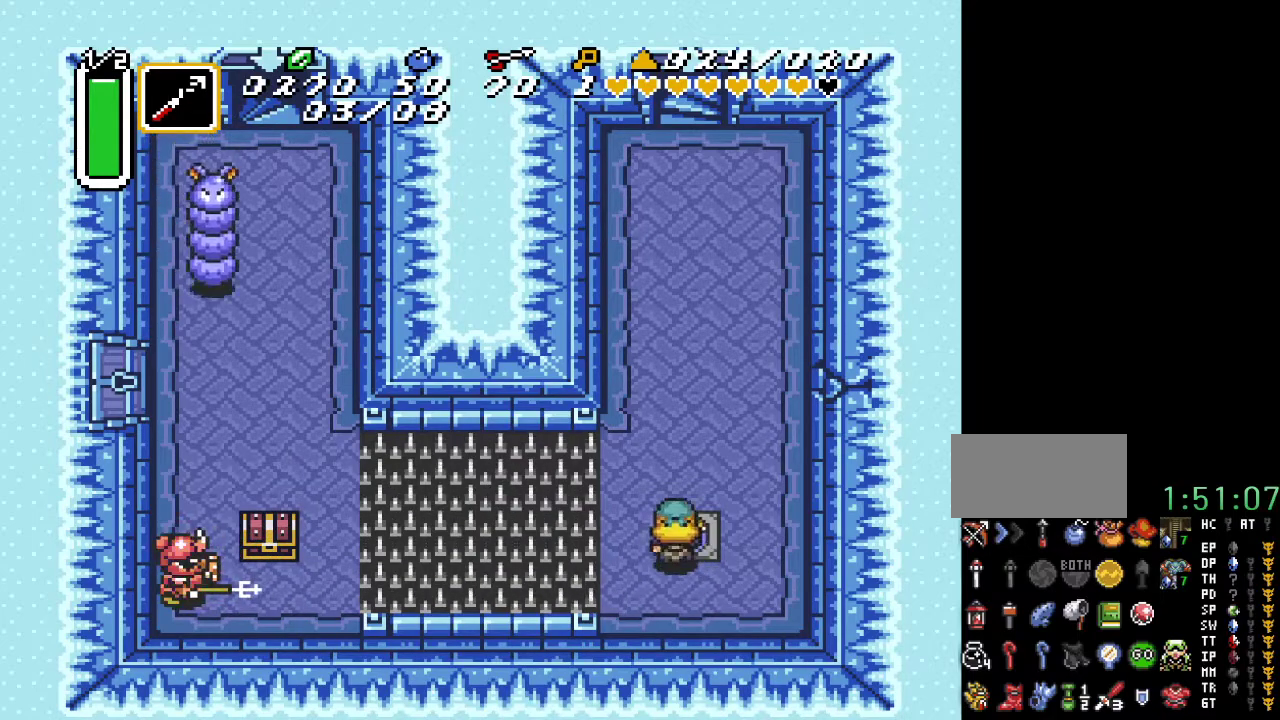
{"buttons": [], "events": [[33, "Y", "down"], [100, "DPAD_LEFT", "up"], [283, "Y", "up"]]}
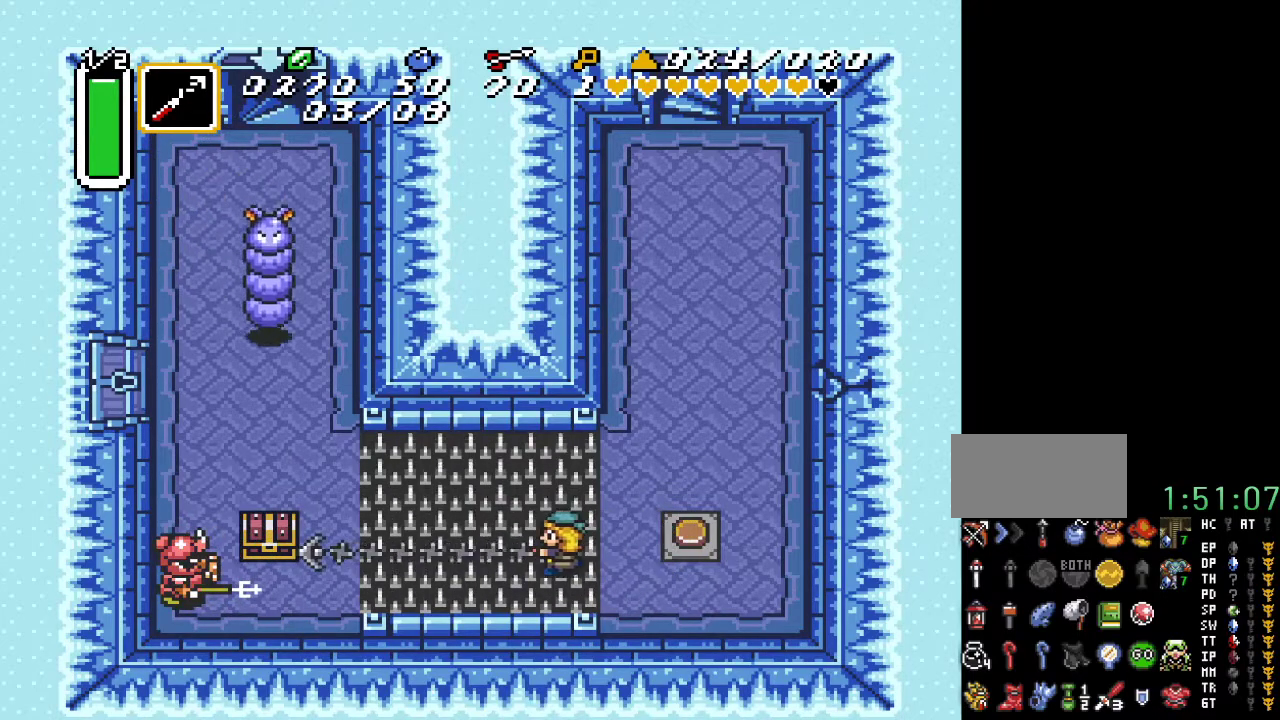
{"buttons": ["B", "DPAD_LEFT"], "events": [[167, "DPAD_DOWN", "down"], [183, "DPAD_LEFT", "down"], [467, "DPAD_DOWN", "up"], [500, "B", "down"]]}
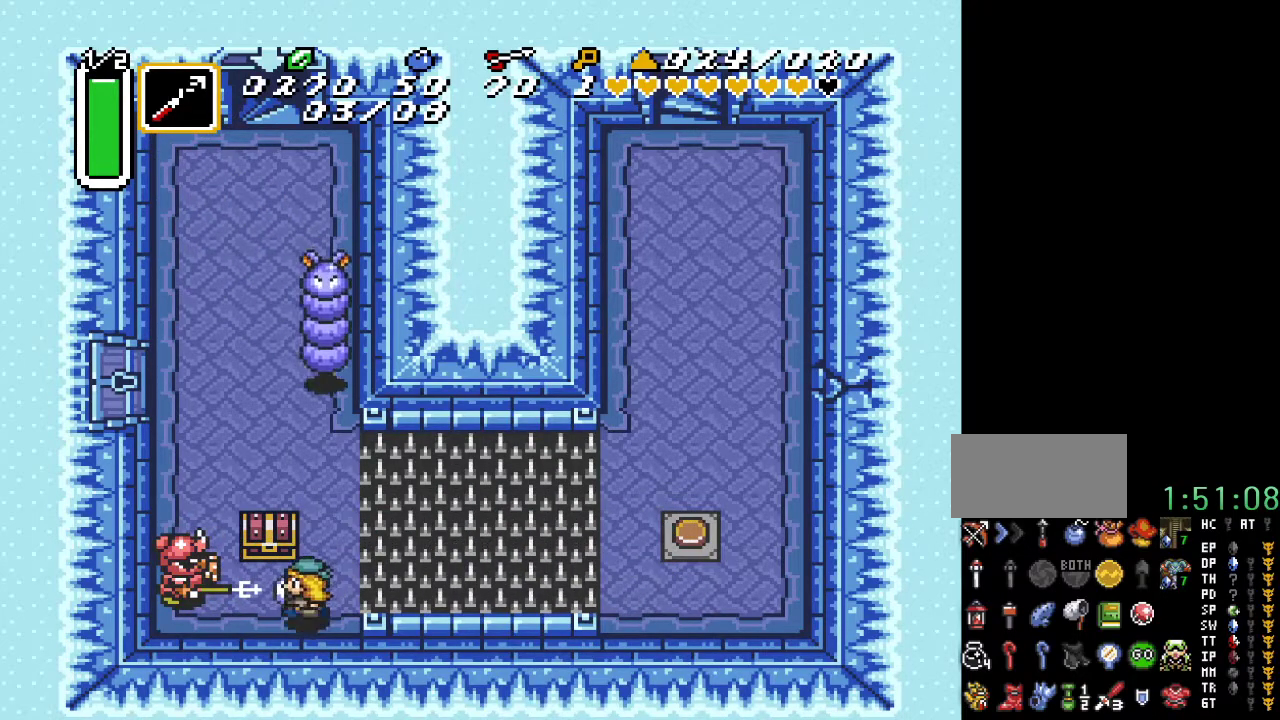
{"buttons": ["A", "DPAD_UP"], "events": [[100, "DPAD_LEFT", "up"], [183, "B", "up"], [367, "DPAD_UP", "down"], [500, "A", "down"]]}
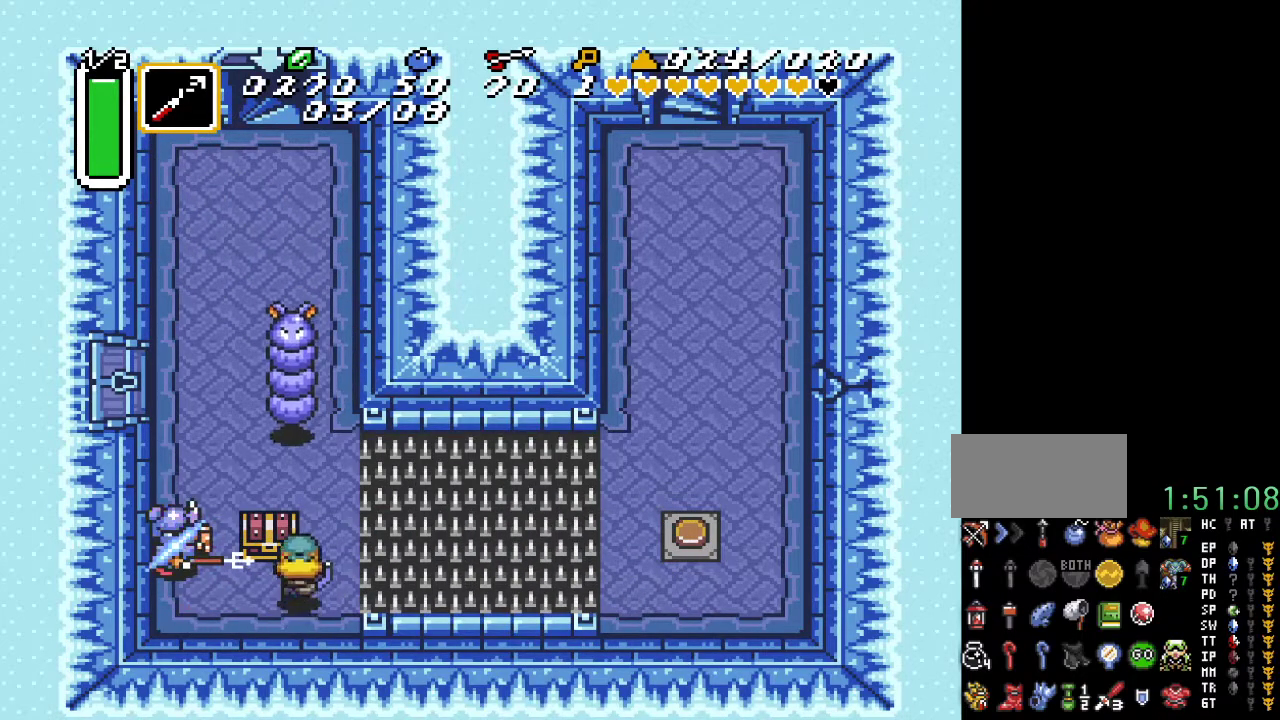
{"buttons": [], "events": [[33, "DPAD_UP", "up"], [150, "A", "up"]]}